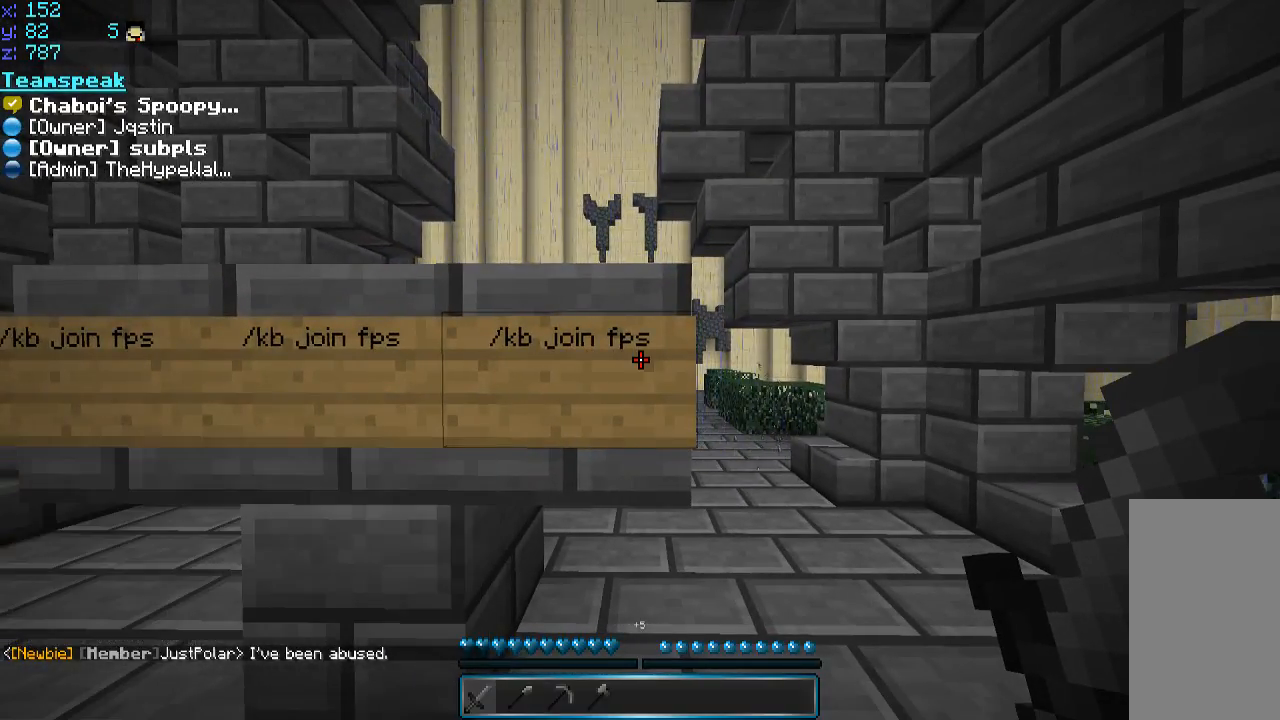
Gameplay with keyboard and mouse; each line is a JSON object with the keys and mouse buttons held at the frame after it. "events" lists presses ("down") and releases ("up") of "a", "d", "s", "space", "w", "mouse_left" and "mouse_right" between this image and that frame as [ms after this image, input, new state], when the widget could be followed in between. "mouse_left", "mouse_right" = the "left", "right" buttons of the "mouse" list. No other keys are recorded. Fast repeated clicks can show as one long hold. Mouse movement is not recorded.
{"keys": [], "mouse": [], "events": []}
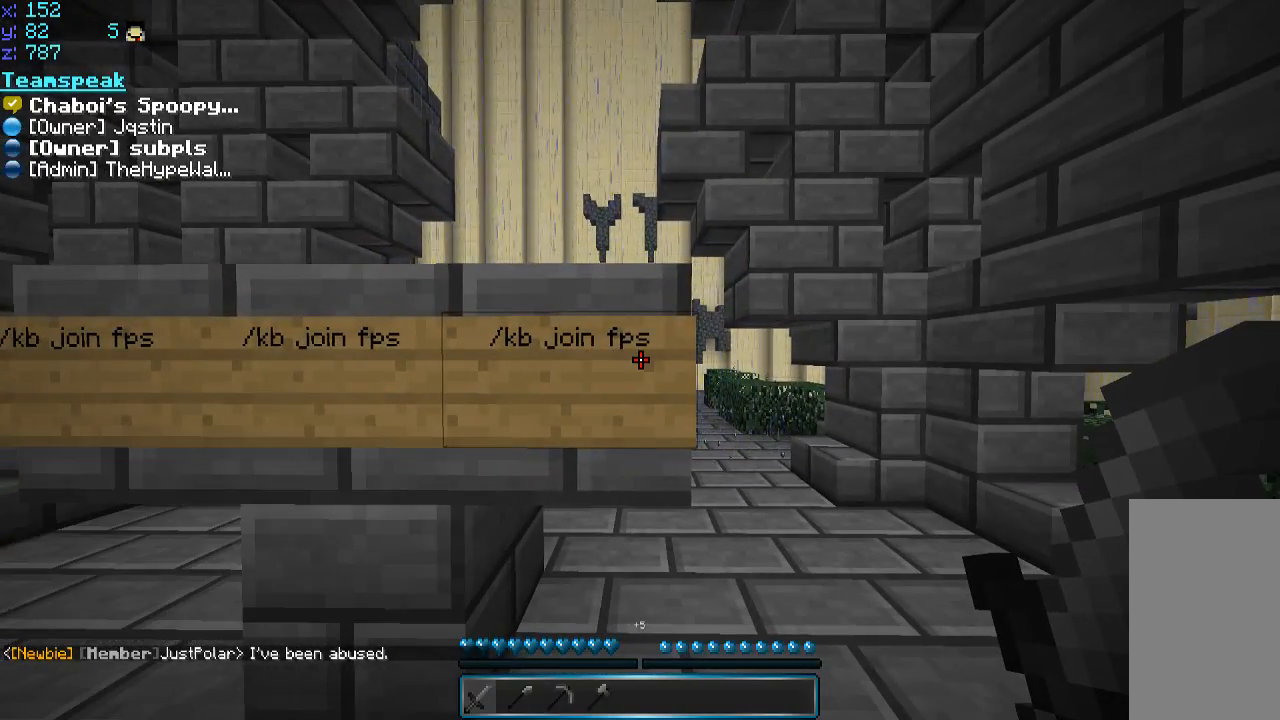
{"keys": [], "mouse": [], "events": [[50, "a", "down"], [150, "a", "up"]]}
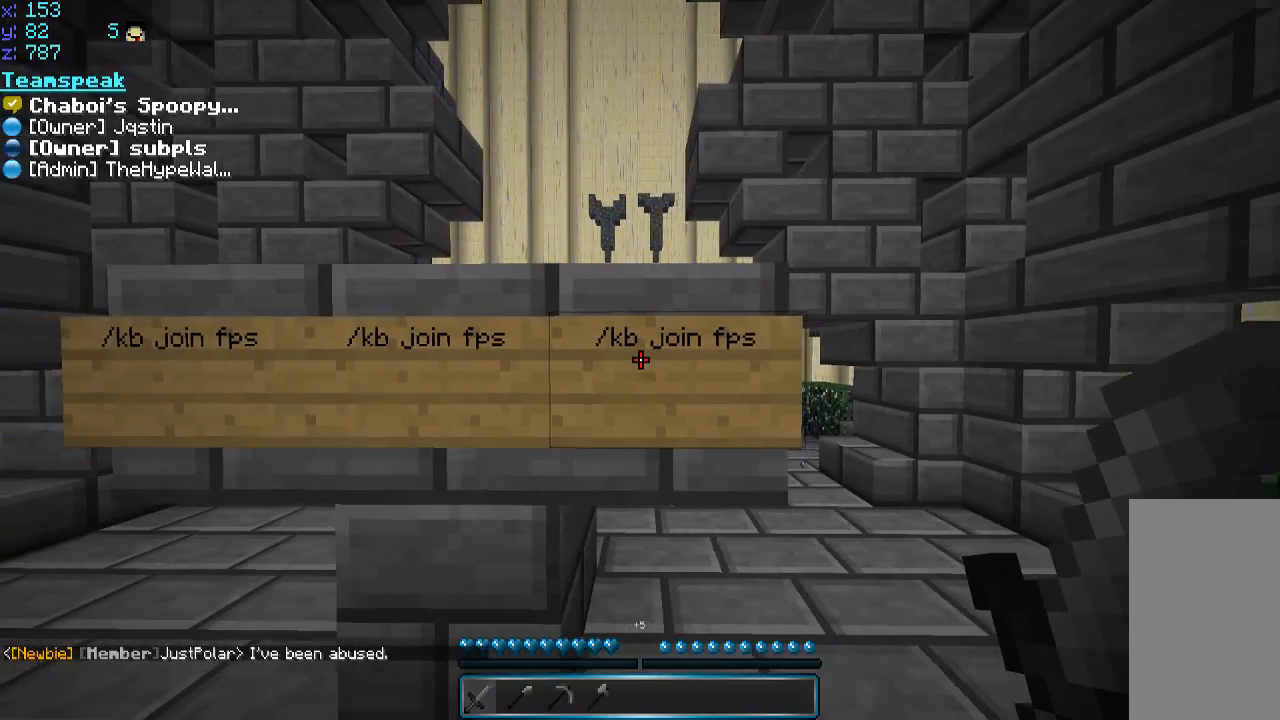
{"keys": [], "mouse": [], "events": [[50, "d", "down"], [100, "d", "up"]]}
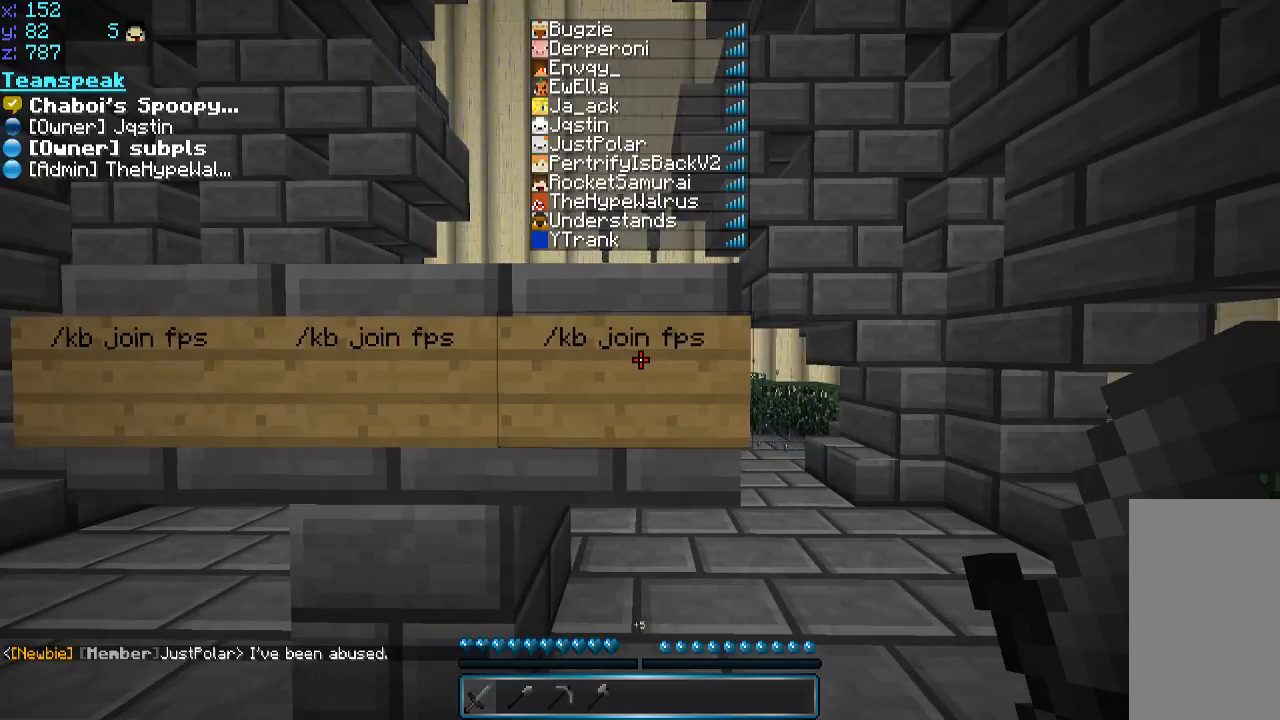
{"keys": ["w"], "mouse": [], "events": [[350, "w", "down"]]}
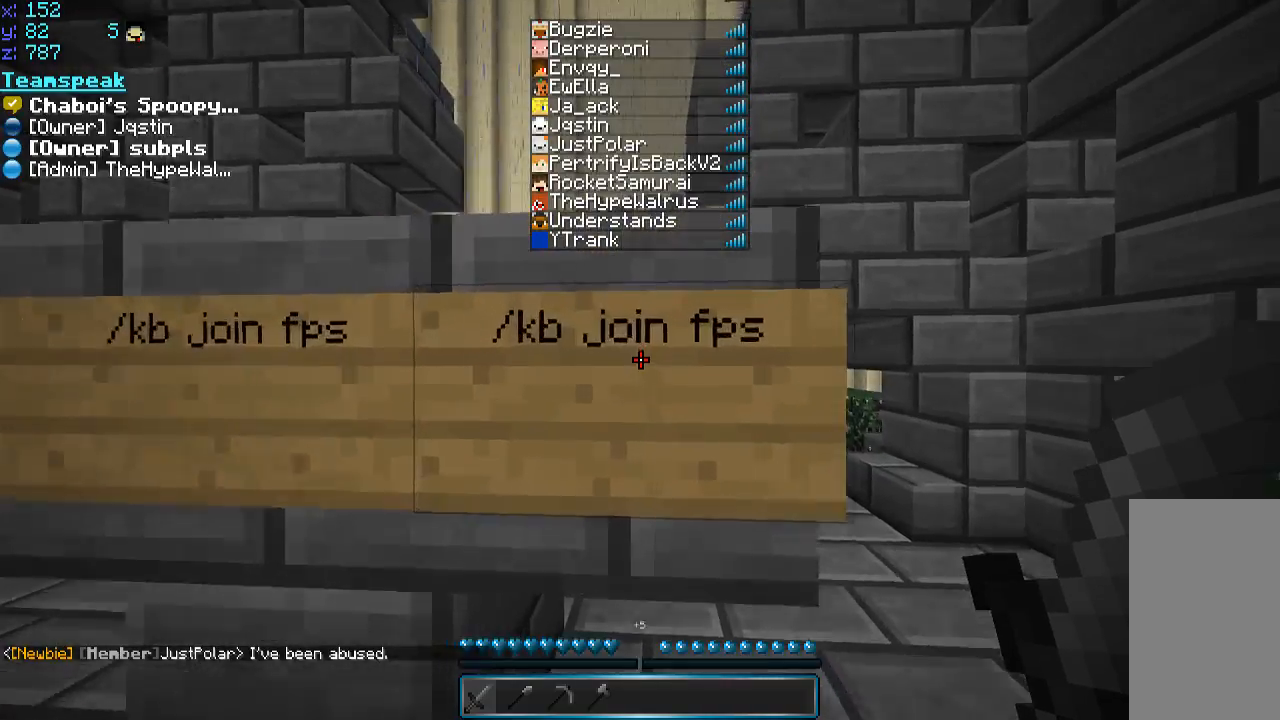
{"keys": ["s"], "mouse": [], "events": [[200, "w", "up"], [300, "s", "down"]]}
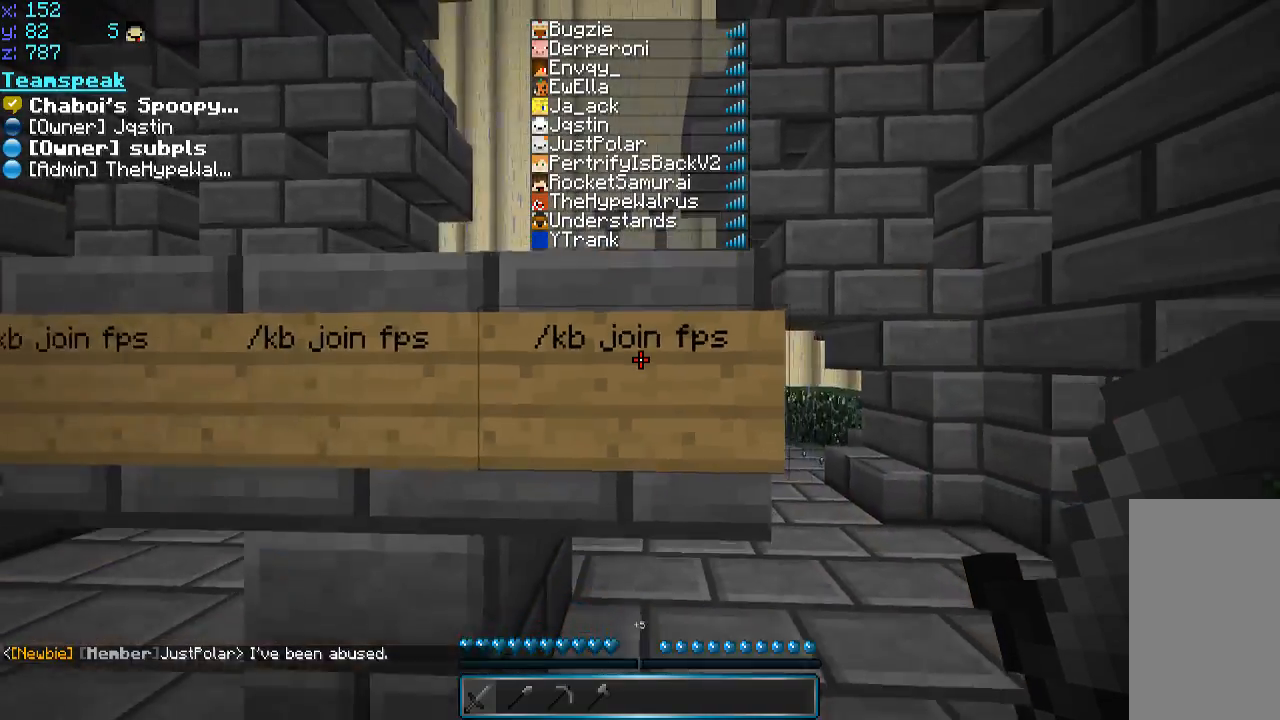
{"keys": ["s"], "mouse": [], "events": []}
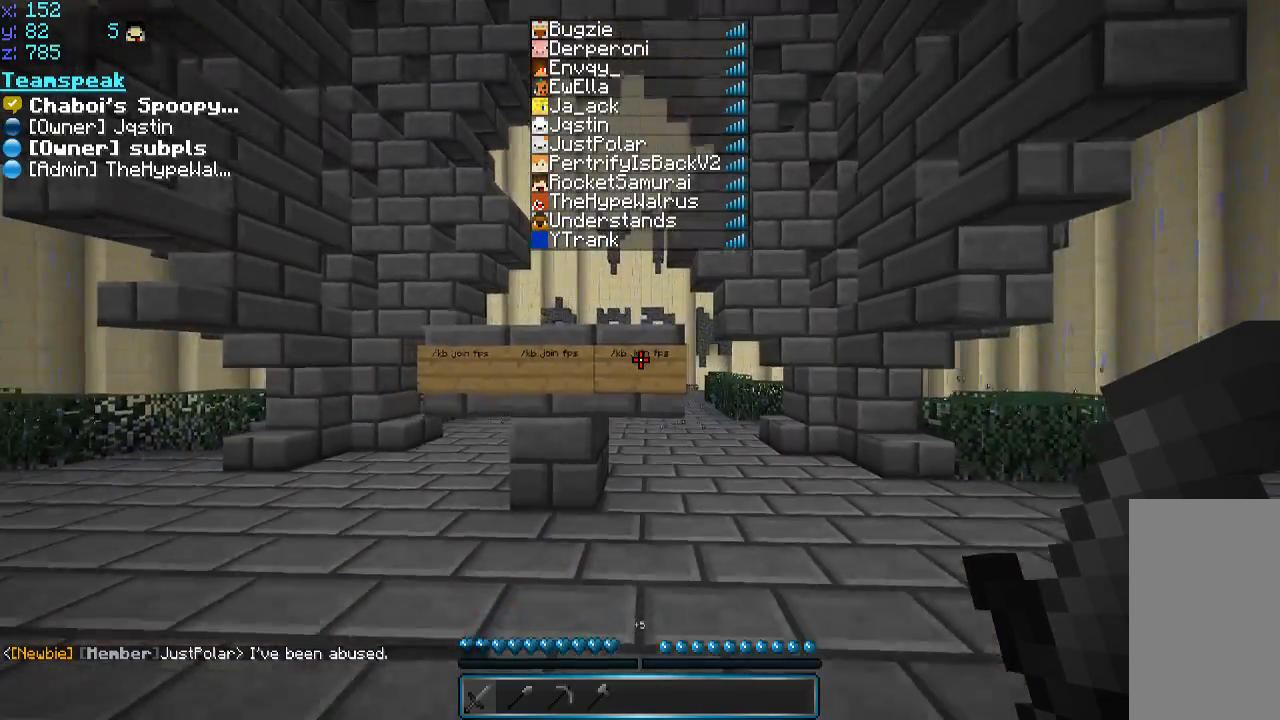
{"keys": ["w"], "mouse": [], "events": [[200, "s", "up"], [300, "w", "down"]]}
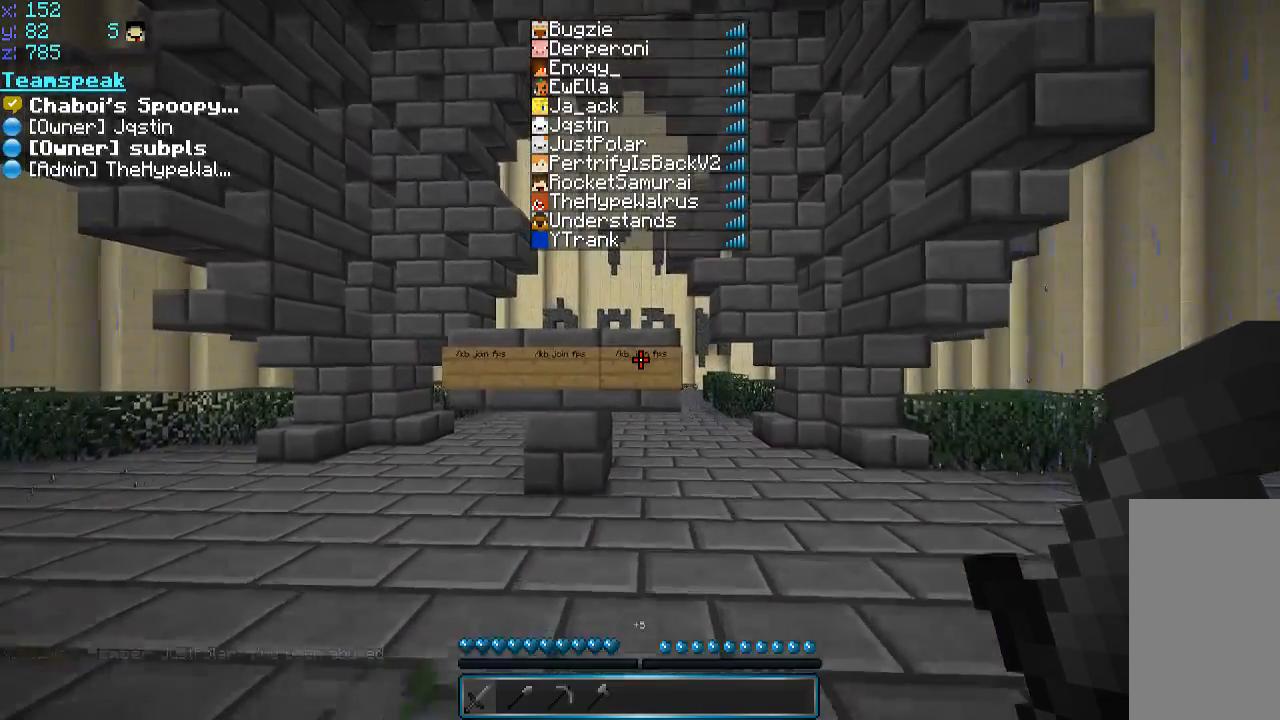
{"keys": [], "mouse": [], "events": [[150, "w", "up"]]}